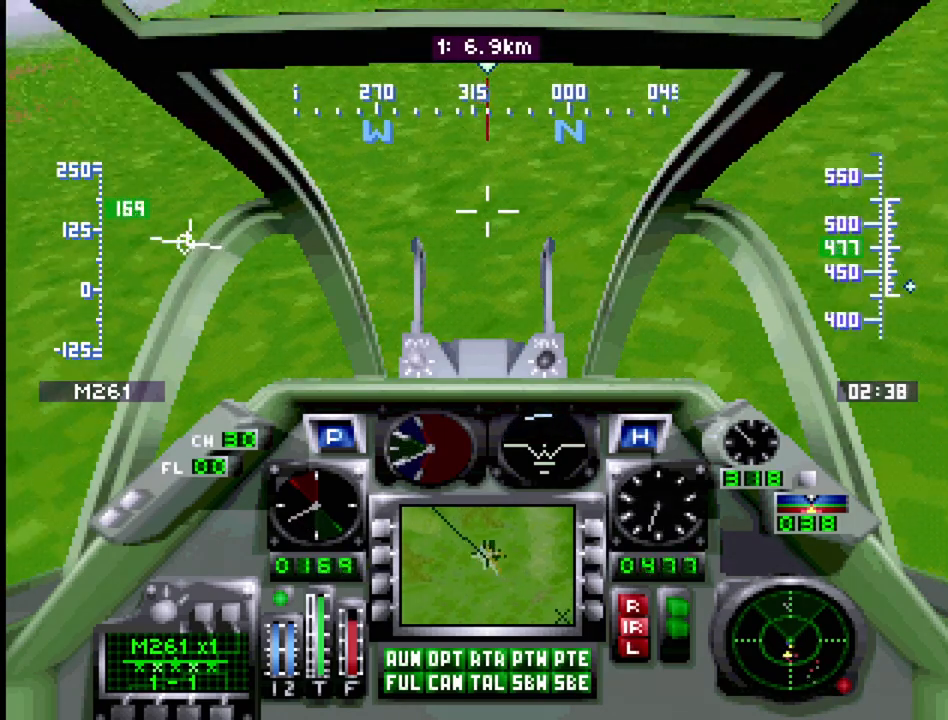
Gameplay with a controller (PlayStation layout); each line is a JSON object with the inputs held at the frame after it. "events" lists button and stick changes between this image and that frame as [ms after this image, input, new state], when the widget could be followed in between. Not read: L3 R3.
{"buttons": ["R1", "DPAD_DOWN", "DPAD_LEFT"], "events": [[183, "DPAD_RIGHT", "up"], [217, "DPAD_LEFT", "down"]]}
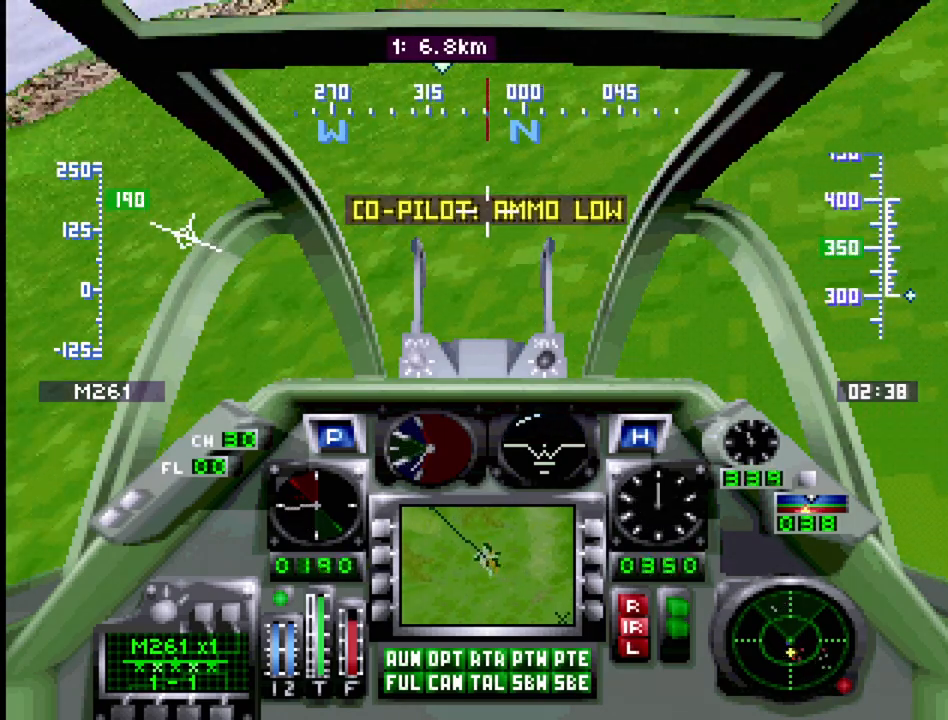
{"buttons": ["R1", "DPAD_DOWN"], "events": [[200, "DPAD_DOWN", "up"], [200, "DPAD_LEFT", "up"], [500, "DPAD_DOWN", "down"]]}
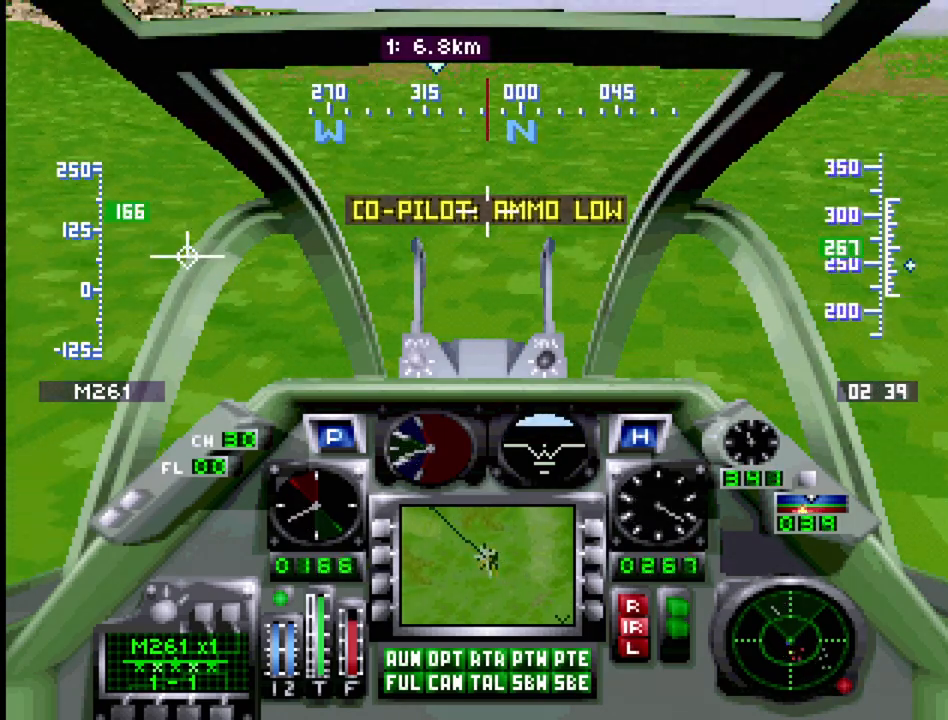
{"buttons": ["R1", "DPAD_LEFT"], "events": [[67, "DPAD_LEFT", "down"], [200, "DPAD_DOWN", "up"]]}
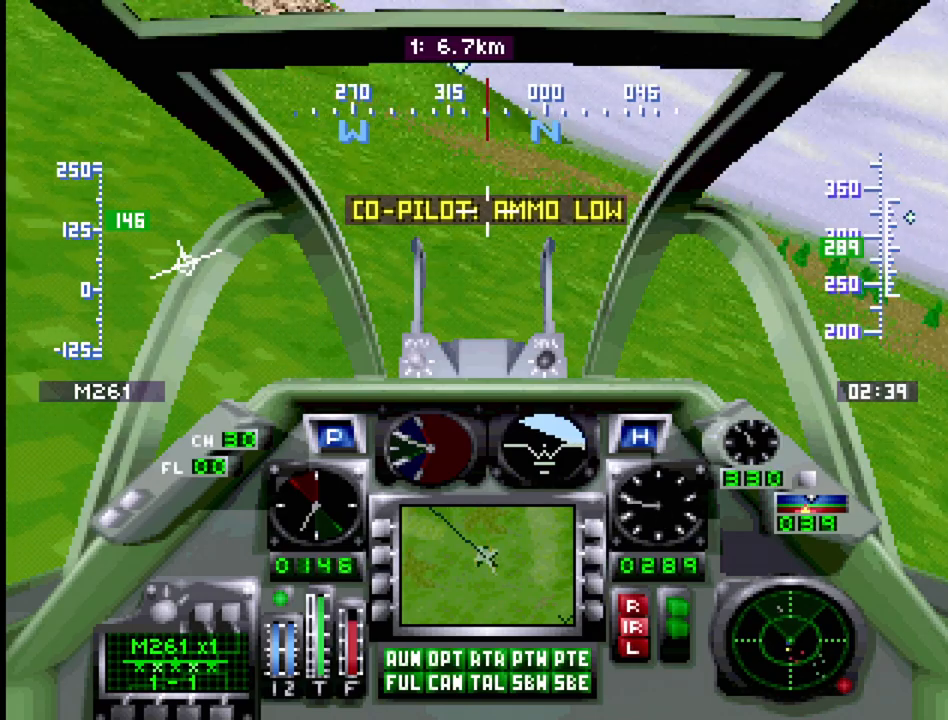
{"buttons": ["R1"], "events": [[83, "DPAD_LEFT", "up"], [217, "CIRCLE", "down"], [333, "CIRCLE", "up"]]}
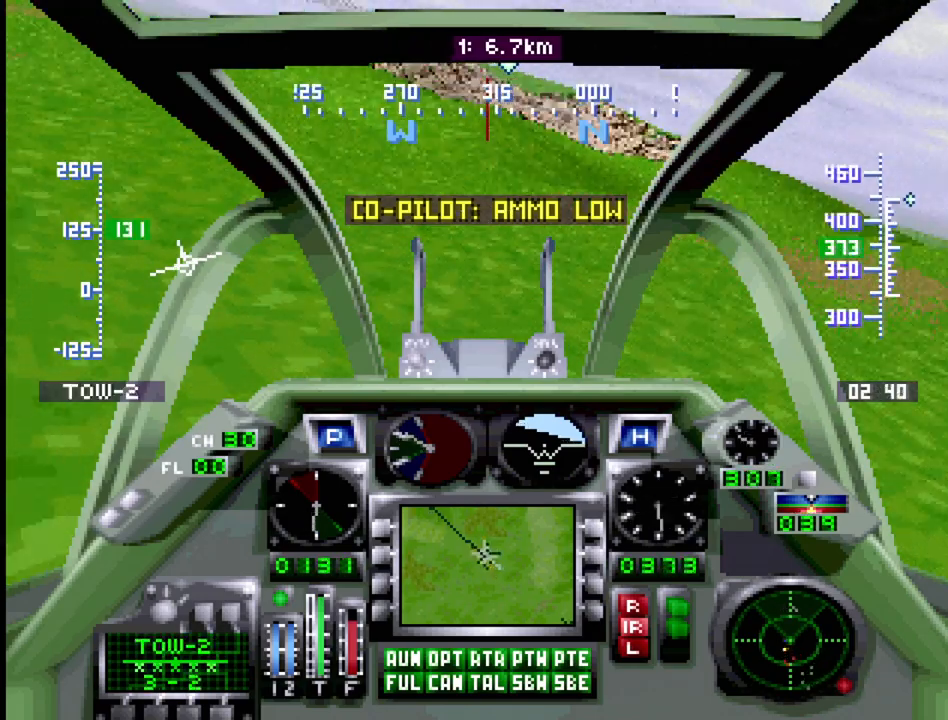
{"buttons": ["R1", "DPAD_DOWN", "DPAD_LEFT"], "events": [[400, "DPAD_DOWN", "down"], [467, "DPAD_LEFT", "down"]]}
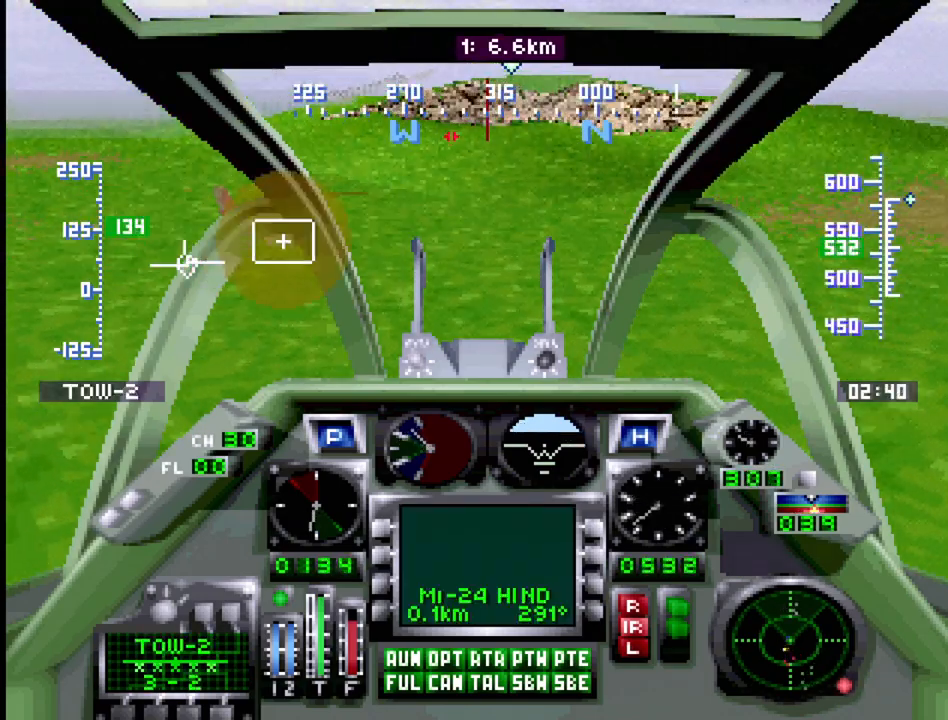
{"buttons": ["R1"], "events": [[100, "DPAD_DOWN", "up"], [117, "DPAD_LEFT", "up"], [200, "CIRCLE", "down"], [317, "CIRCLE", "up"]]}
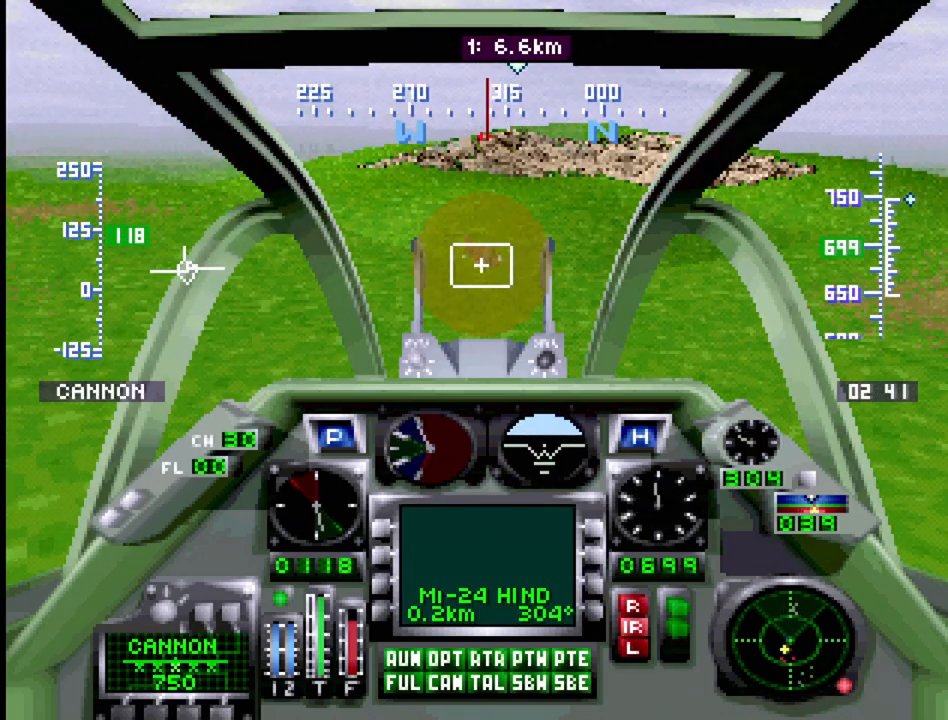
{"buttons": ["CROSS", "R1"], "events": [[117, "DPAD_RIGHT", "down"], [267, "DPAD_RIGHT", "up"], [333, "CROSS", "down"]]}
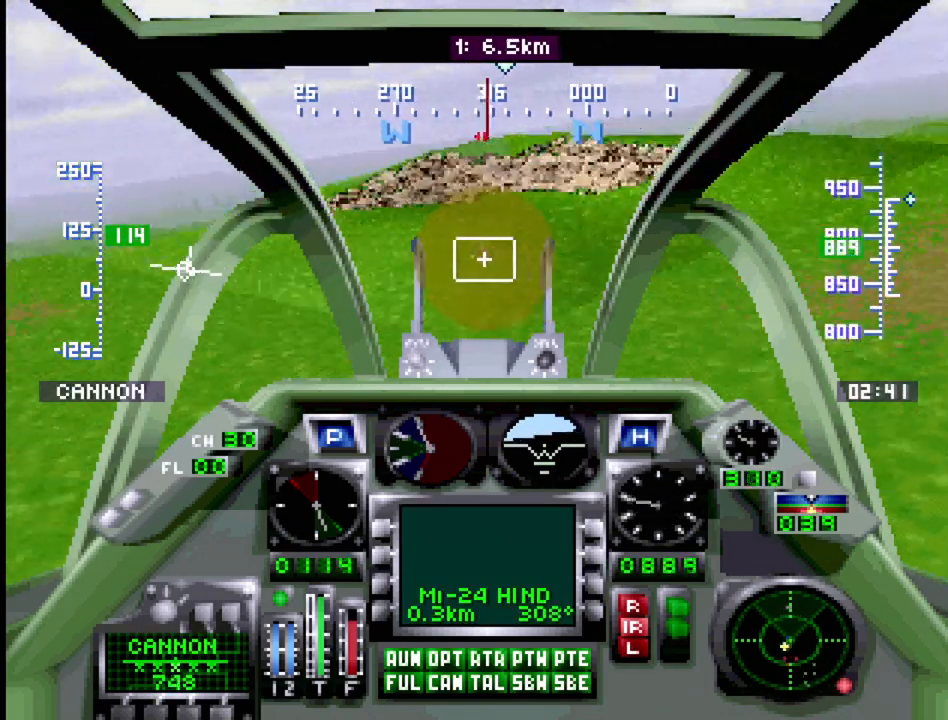
{"buttons": ["CROSS", "R1"], "events": [[100, "DPAD_UP", "down"], [250, "DPAD_UP", "up"]]}
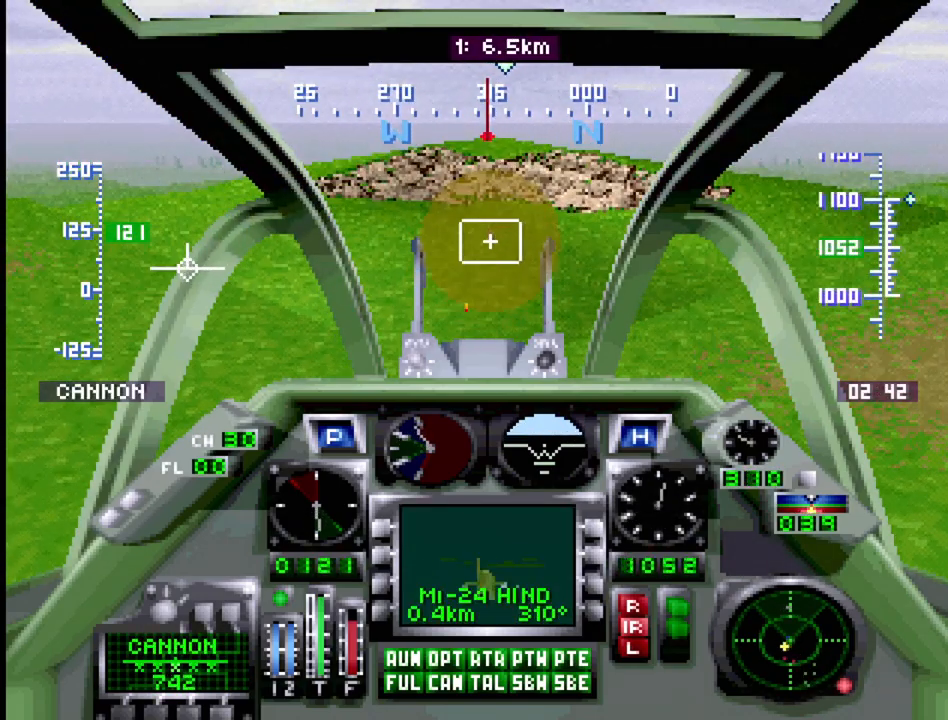
{"buttons": ["CROSS", "R1", "DPAD_UP"], "events": [[350, "DPAD_UP", "down"]]}
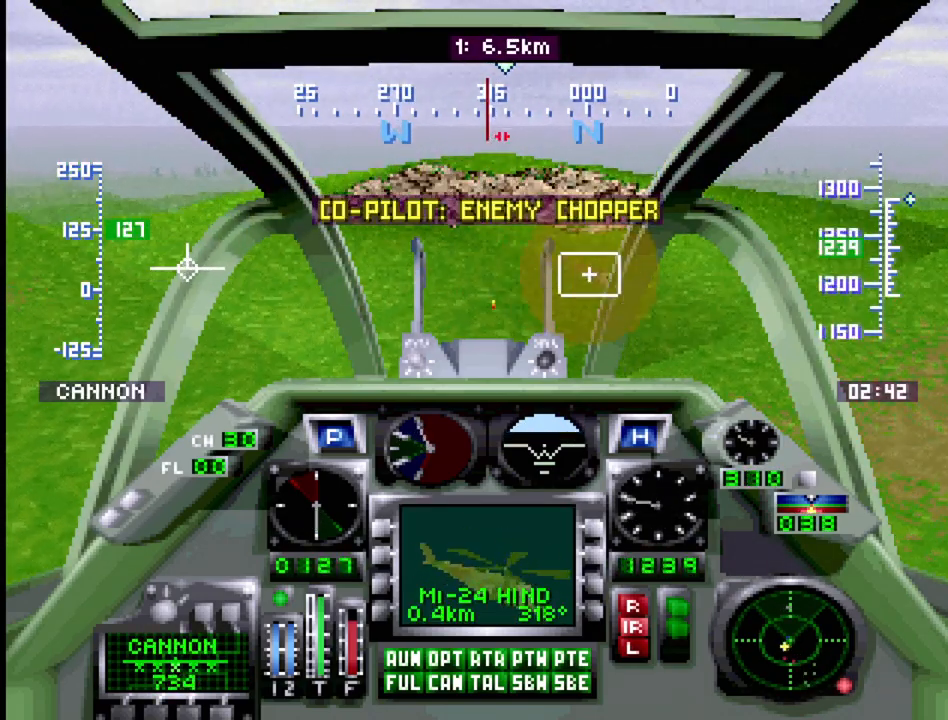
{"buttons": ["CROSS", "R1"], "events": [[67, "DPAD_UP", "up"], [200, "DPAD_UP", "down"], [250, "DPAD_LEFT", "down"], [350, "DPAD_LEFT", "up"], [350, "DPAD_UP", "up"]]}
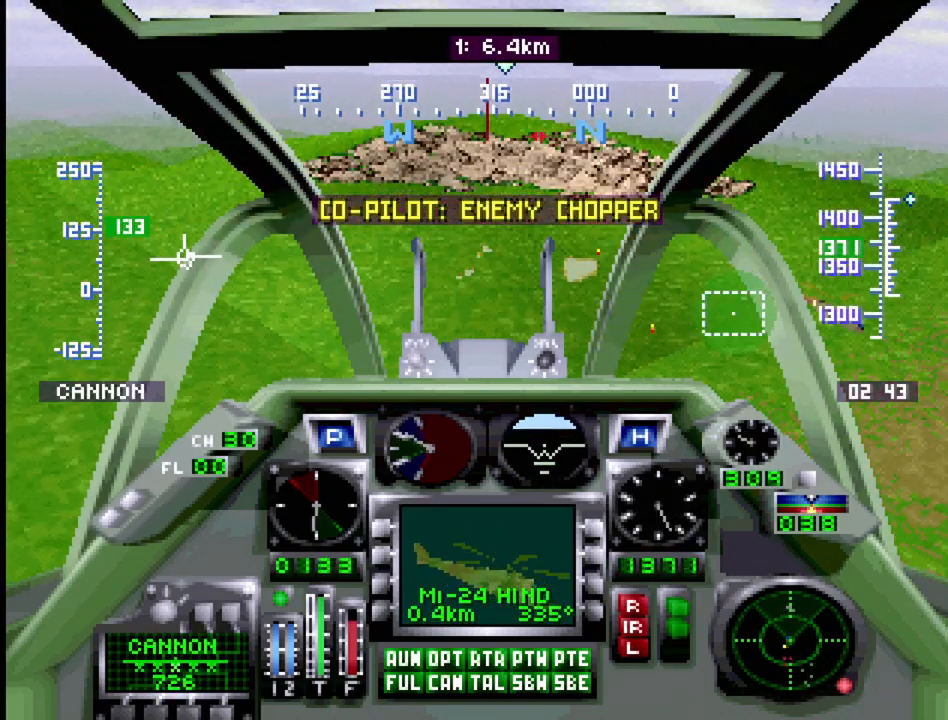
{"buttons": ["CROSS", "R1", "DPAD_UP", "DPAD_LEFT"], "events": [[433, "DPAD_UP", "down"], [500, "DPAD_LEFT", "down"]]}
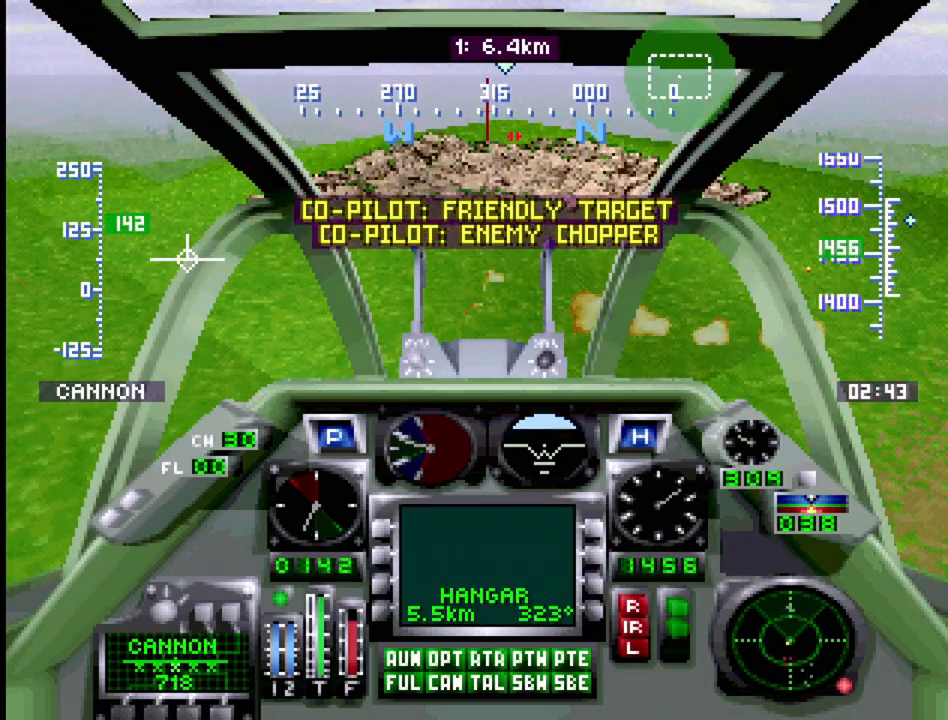
{"buttons": ["R1"], "events": [[133, "DPAD_LEFT", "up"], [183, "CROSS", "up"], [200, "DPAD_UP", "up"]]}
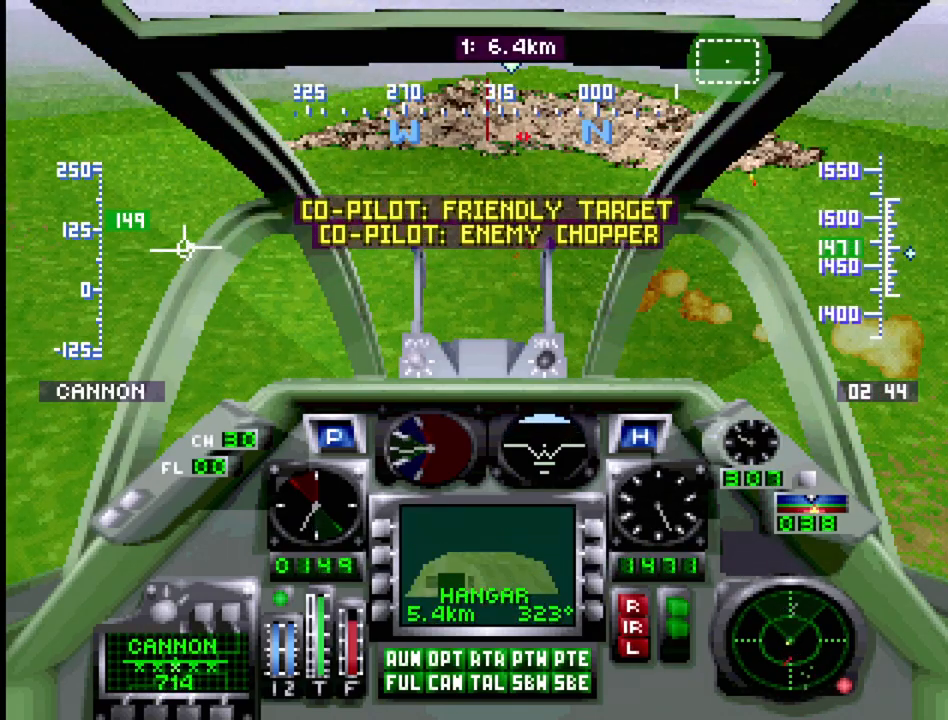
{"buttons": ["R1"], "events": [[333, "DPAD_UP", "down"], [383, "DPAD_RIGHT", "down"], [483, "DPAD_RIGHT", "up"], [500, "DPAD_UP", "up"]]}
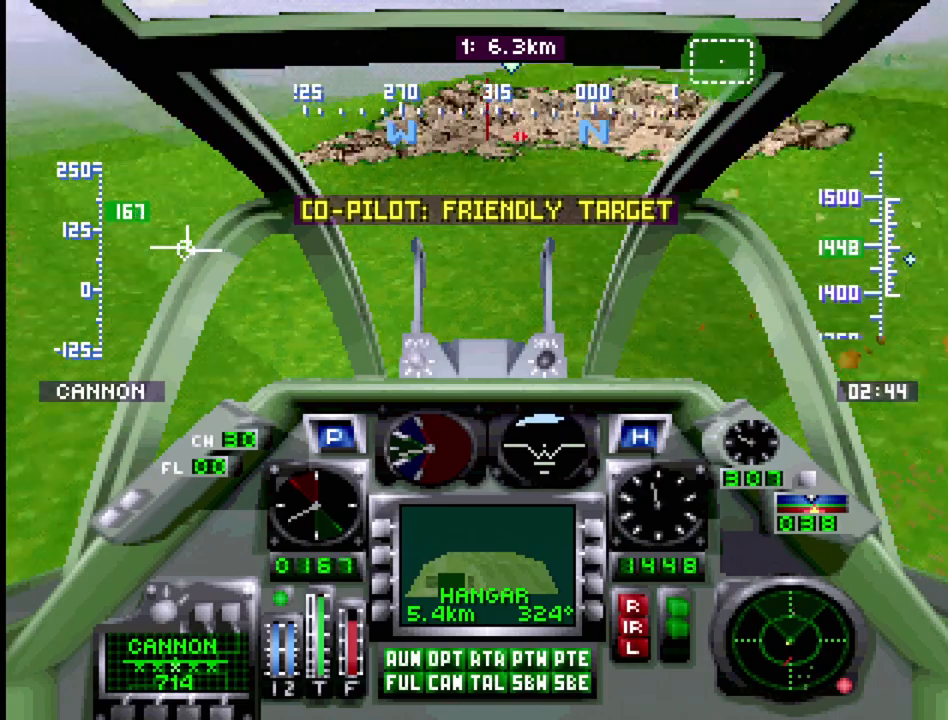
{"buttons": ["R1"], "events": []}
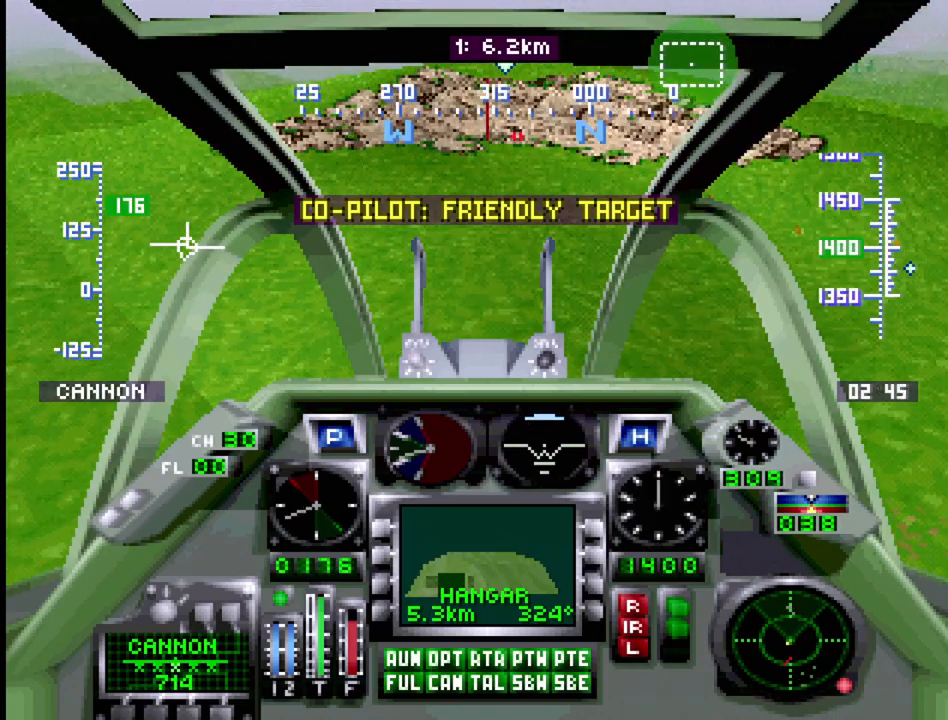
{"buttons": ["R1"], "events": [[117, "DPAD_LEFT", "down"], [117, "DPAD_UP", "down"], [300, "DPAD_LEFT", "up"], [300, "DPAD_UP", "up"]]}
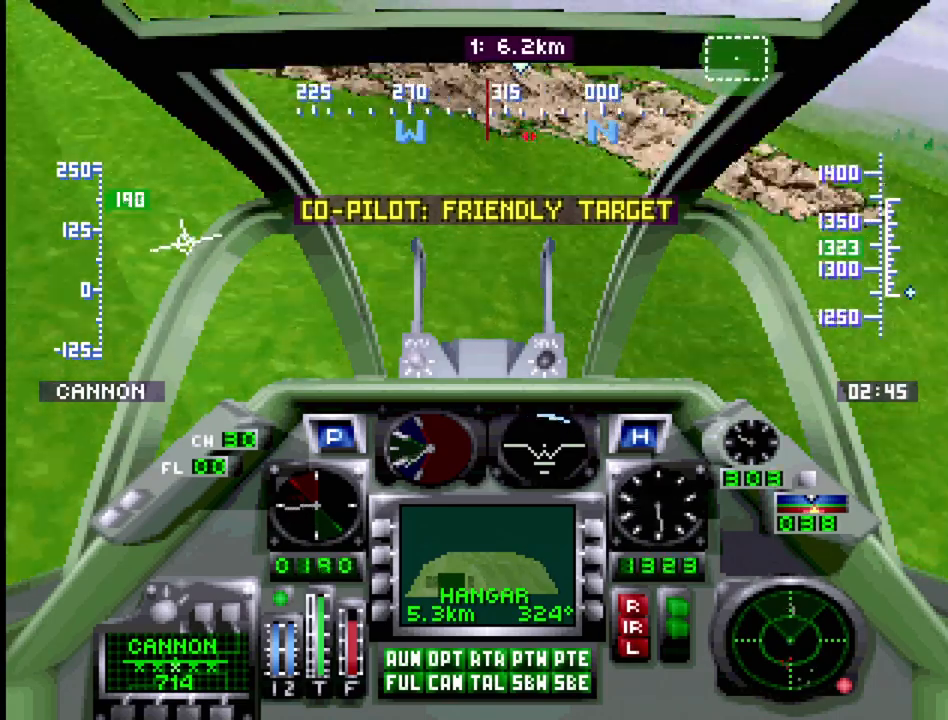
{"buttons": ["R1", "DPAD_UP"], "events": [[267, "DPAD_UP", "down"]]}
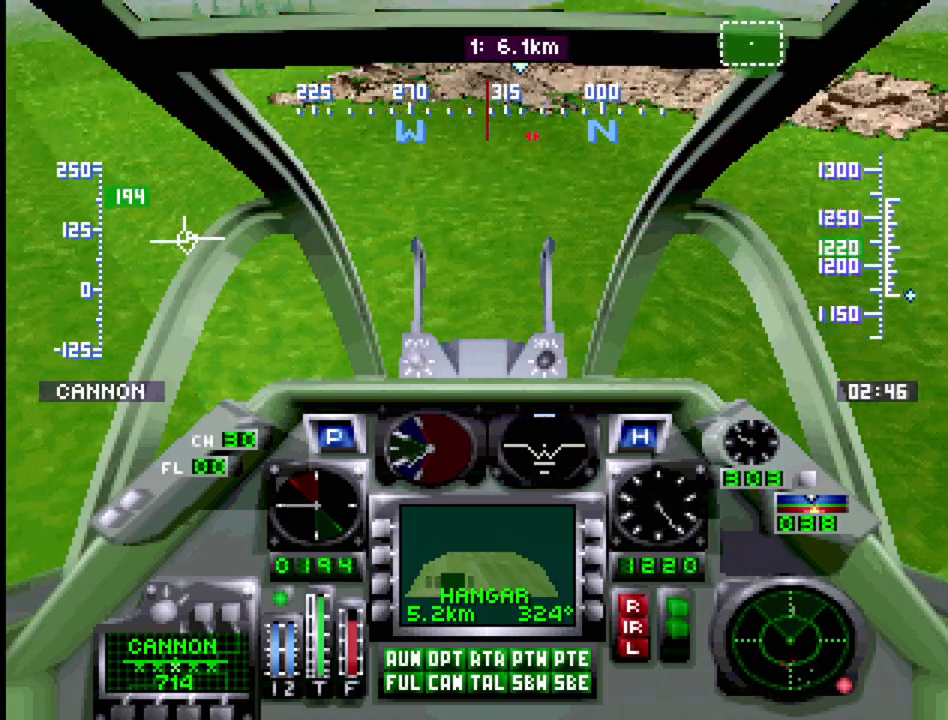
{"buttons": ["R1", "DPAD_DOWN"], "events": [[150, "DPAD_UP", "up"], [350, "DPAD_DOWN", "down"]]}
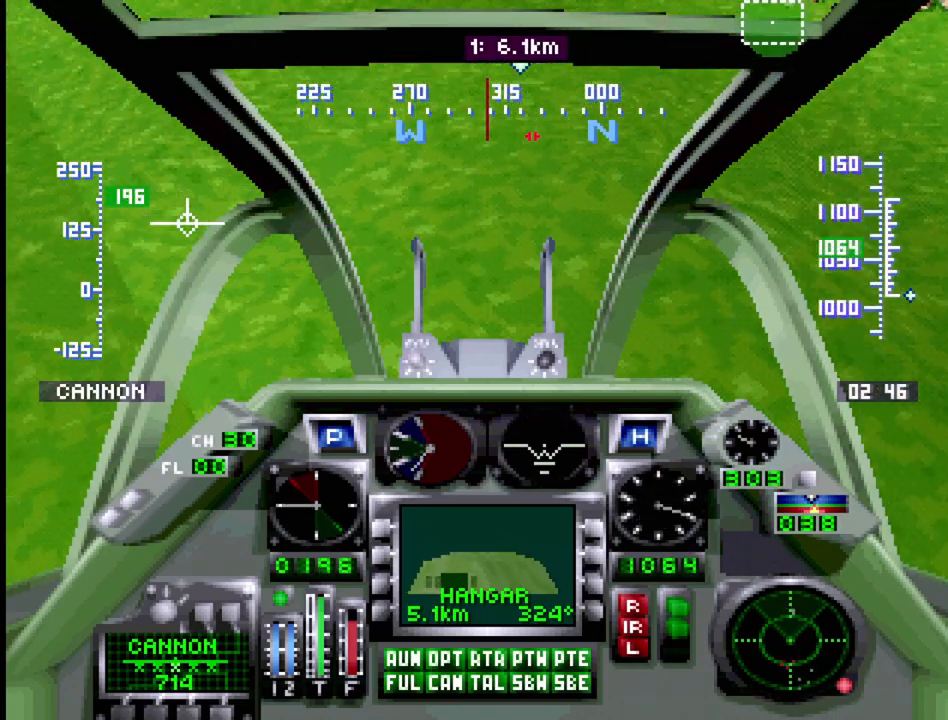
{"buttons": ["R1", "DPAD_DOWN"], "events": [[317, "DPAD_DOWN", "up"], [500, "DPAD_DOWN", "down"]]}
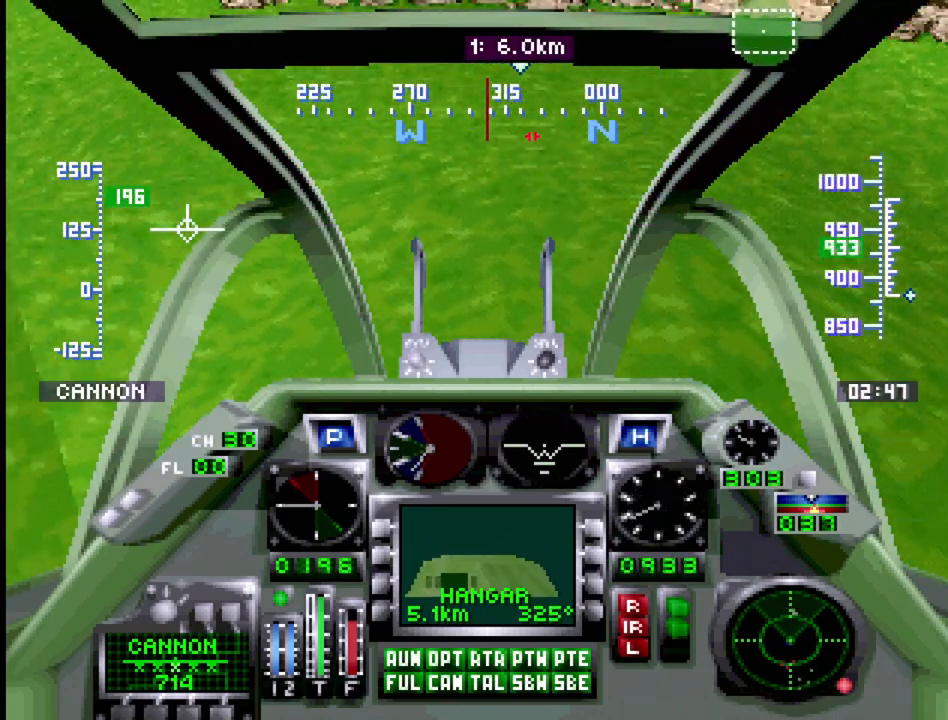
{"buttons": ["R1"], "events": [[200, "DPAD_DOWN", "up"]]}
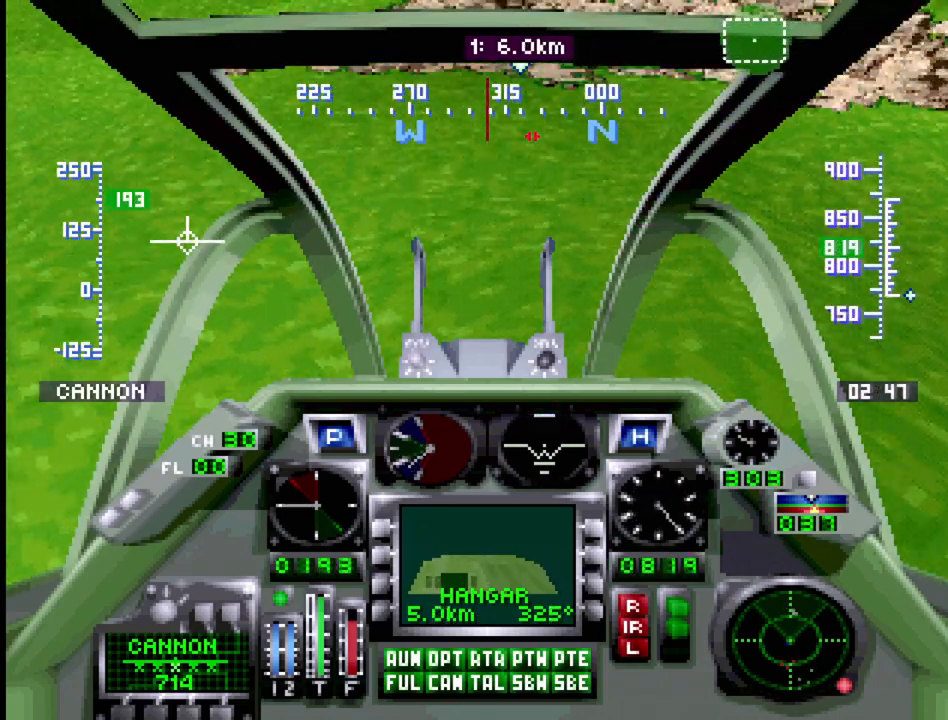
{"buttons": ["R1"], "events": [[217, "DPAD_DOWN", "down"], [383, "DPAD_DOWN", "up"]]}
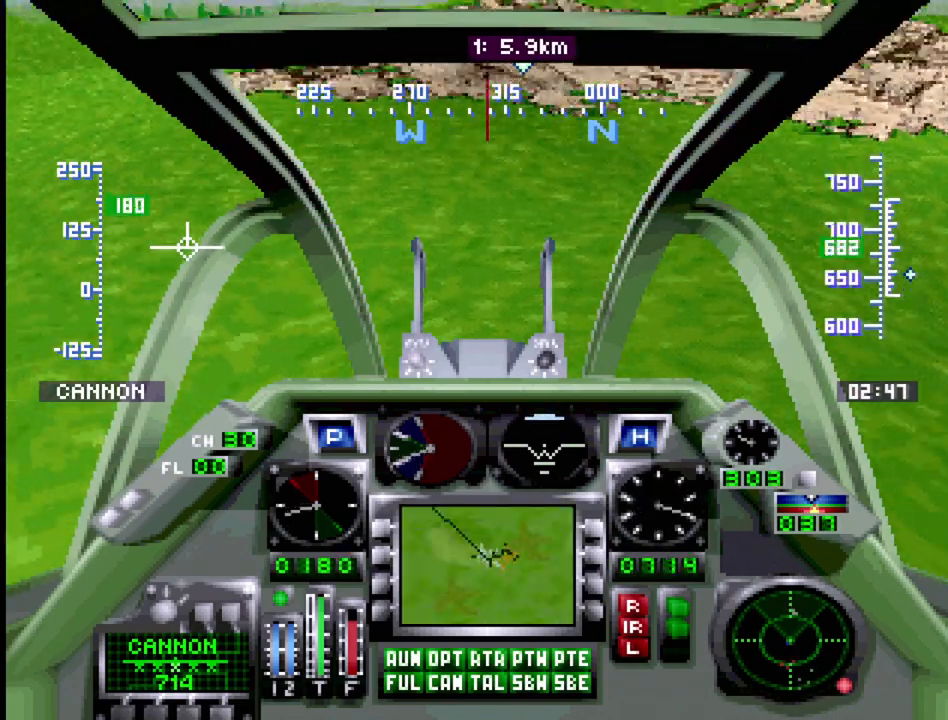
{"buttons": ["R1", "DPAD_DOWN", "DPAD_RIGHT"], "events": [[367, "DPAD_RIGHT", "down"], [450, "DPAD_DOWN", "down"]]}
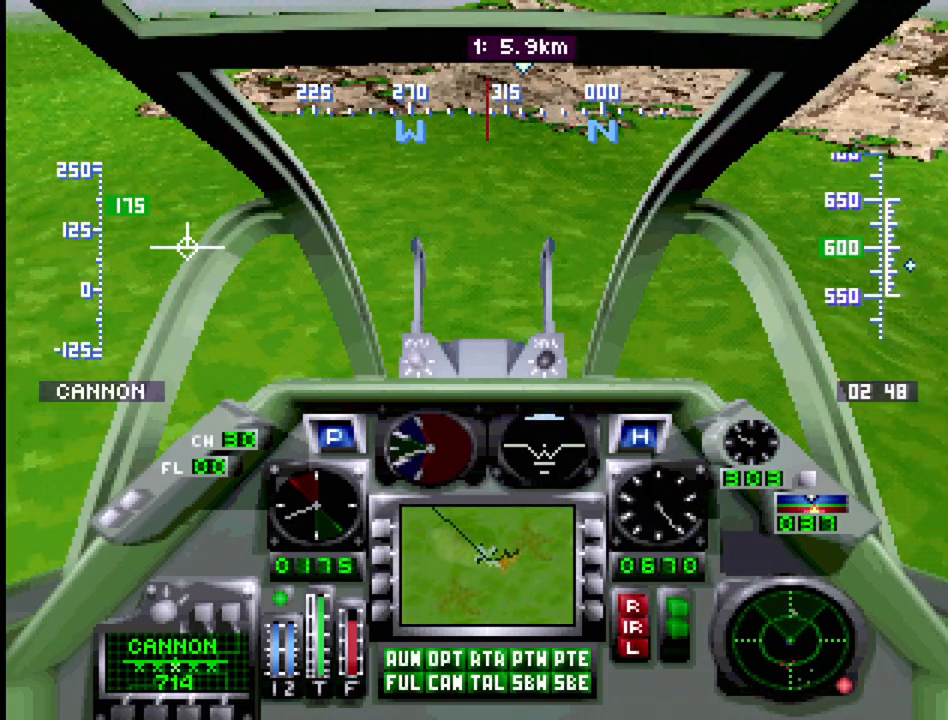
{"buttons": ["R1"], "events": [[83, "DPAD_RIGHT", "up"], [167, "DPAD_DOWN", "up"]]}
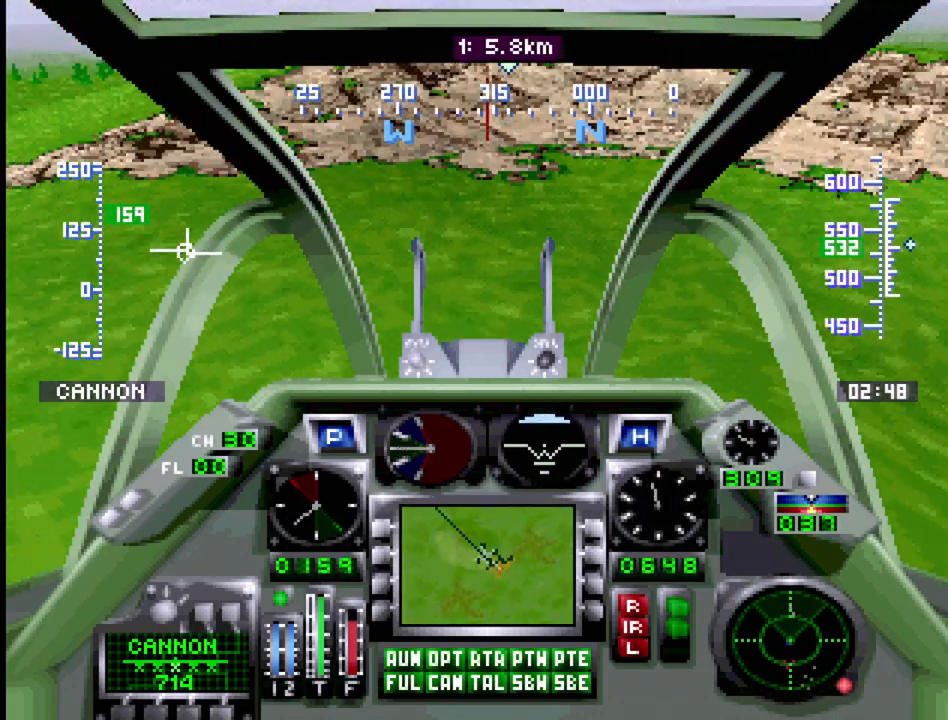
{"buttons": ["R1"], "events": [[33, "DPAD_DOWN", "down"], [250, "DPAD_DOWN", "up"]]}
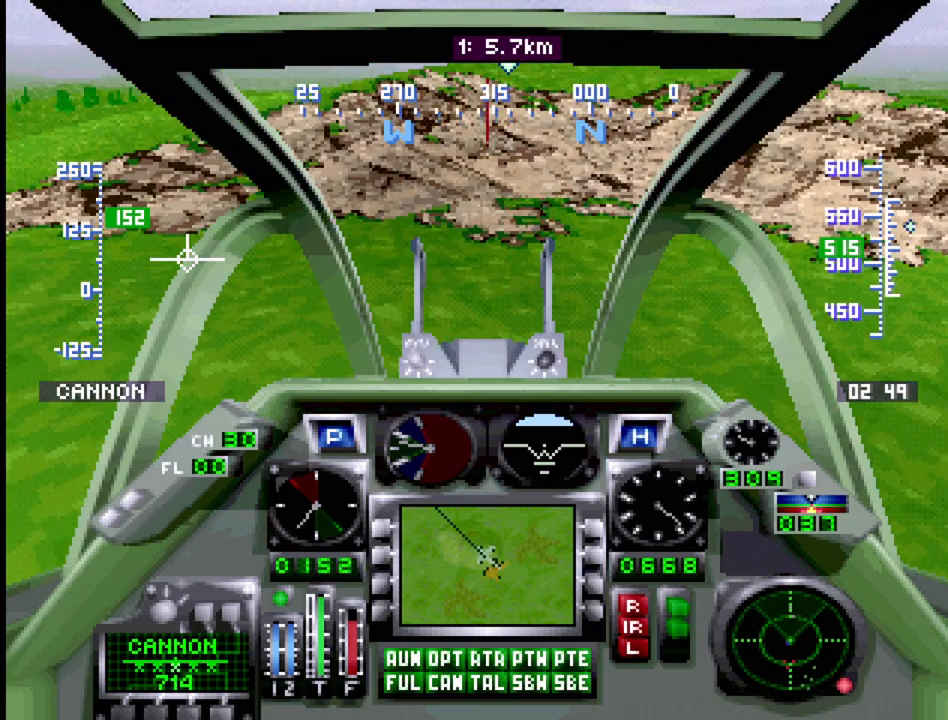
{"buttons": ["R1"], "events": []}
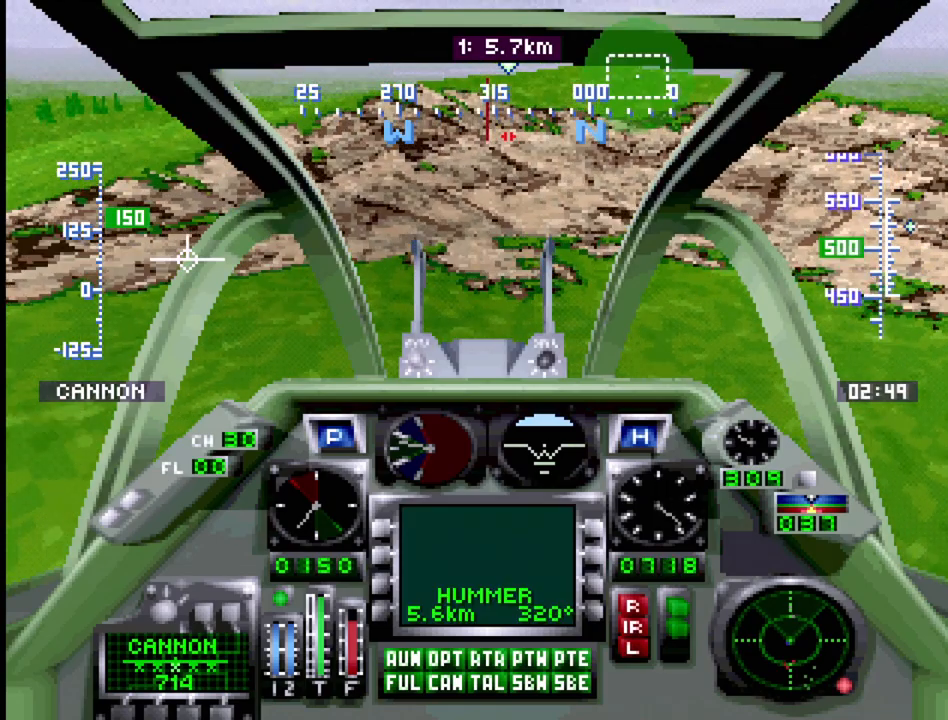
{"buttons": ["R1"], "events": []}
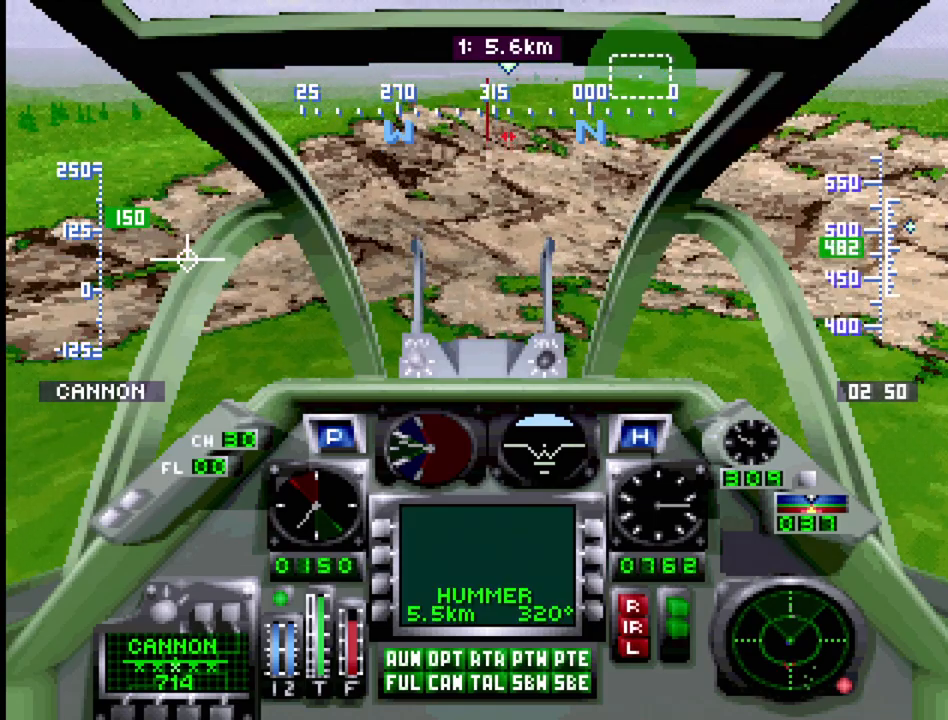
{"buttons": ["R1"], "events": [[17, "DPAD_UP", "down"], [233, "DPAD_UP", "up"]]}
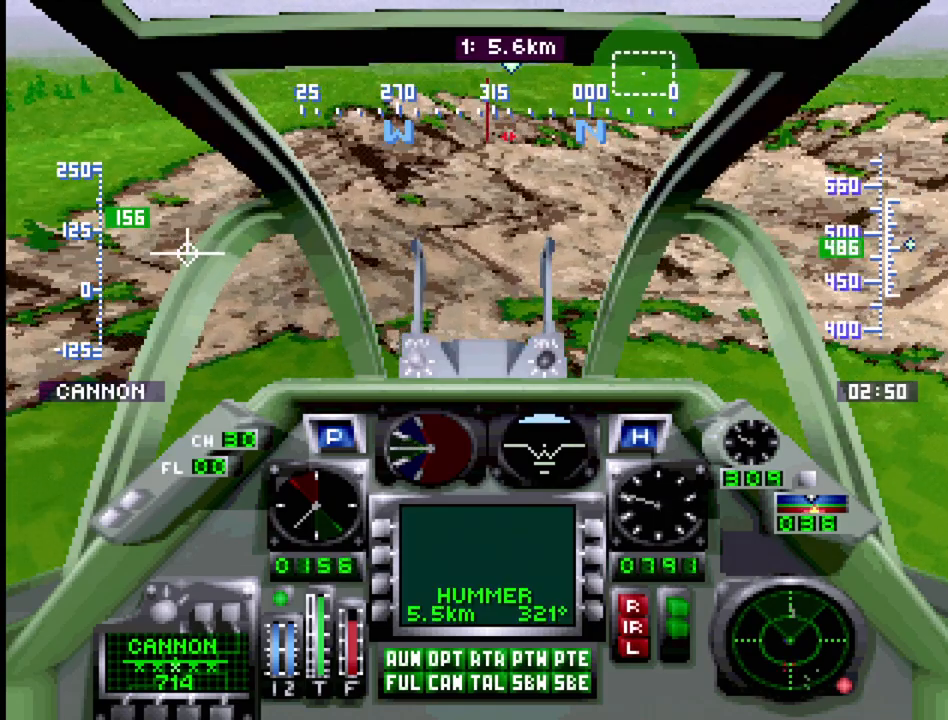
{"buttons": ["R1"], "events": [[83, "DPAD_UP", "down"], [217, "DPAD_UP", "up"]]}
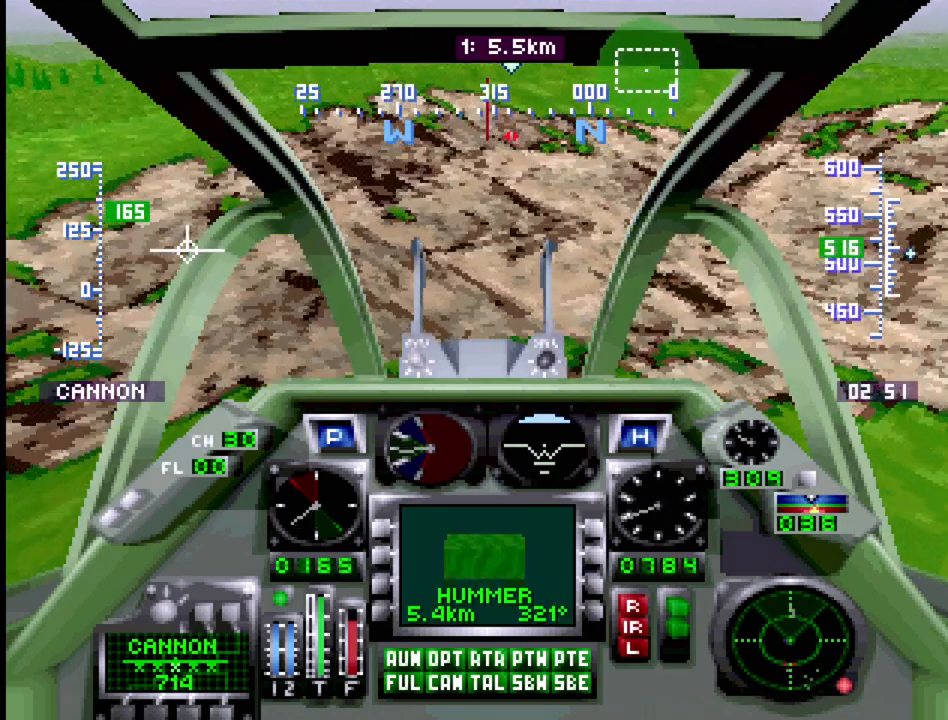
{"buttons": ["R1", "DPAD_DOWN"], "events": [[267, "DPAD_DOWN", "down"], [317, "DPAD_DOWN", "up"], [467, "DPAD_DOWN", "down"]]}